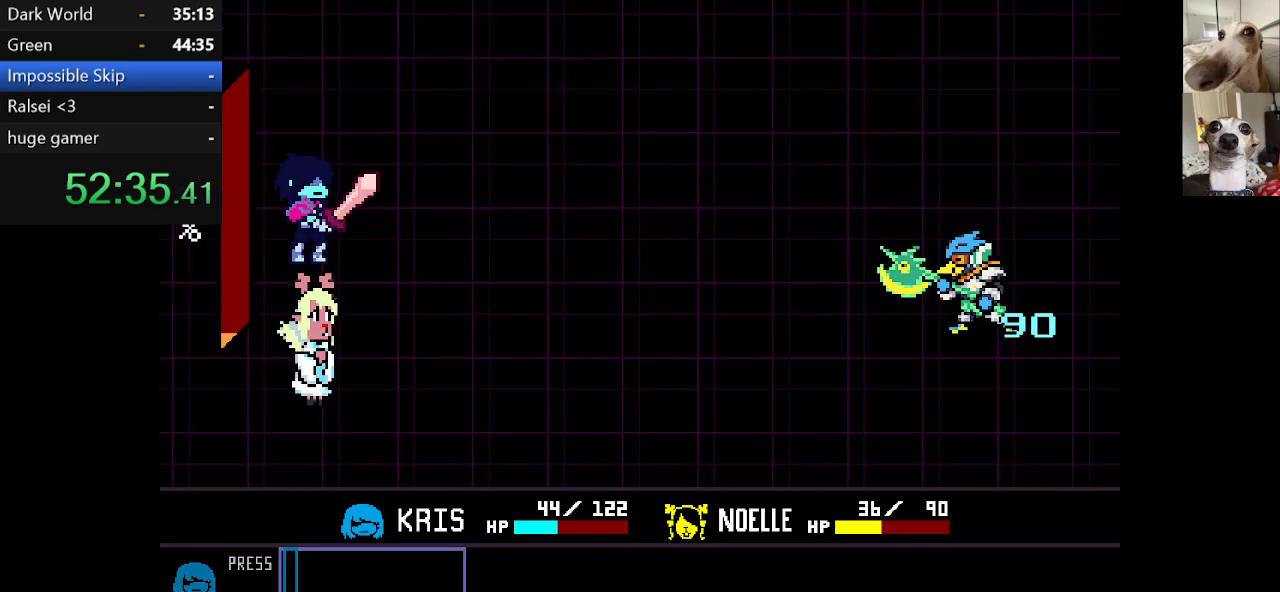
Gameplay with keyboard; each line is a JSON object with the keys held at the frame after it. "events" lists presses ("down") and releases ("up") of "c", "ctrl", "down", "escape", "left", "return", "right", "shift", "up", "x" and "z" between this image and that frame as [ms after this image, input, new state], when the widget could be followed in between. No other keys are recorded. Mouse input is not recorded.
{"keys": ["c", "x"], "events": [[17, "z", "down"], [67, "return", "down"], [117, "return", "up"], [117, "z", "up"], [200, "return", "down"], [200, "z", "down"], [250, "return", "up"], [300, "z", "up"], [350, "return", "down"], [350, "z", "down"], [400, "return", "up"], [434, "z", "up"]]}
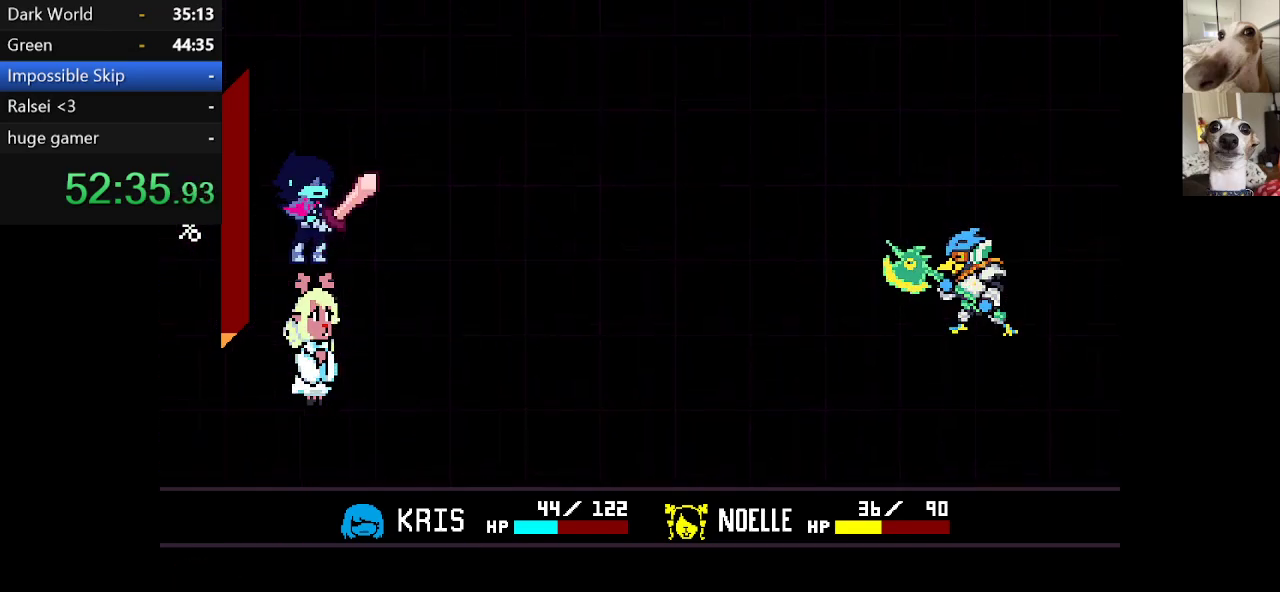
{"keys": ["c", "x"], "events": [[34, "z", "down"], [184, "z", "up"], [267, "return", "down"], [267, "z", "down"], [317, "z", "up"], [367, "return", "up"], [417, "return", "down"], [450, "z", "down"], [500, "return", "up"], [500, "z", "up"]]}
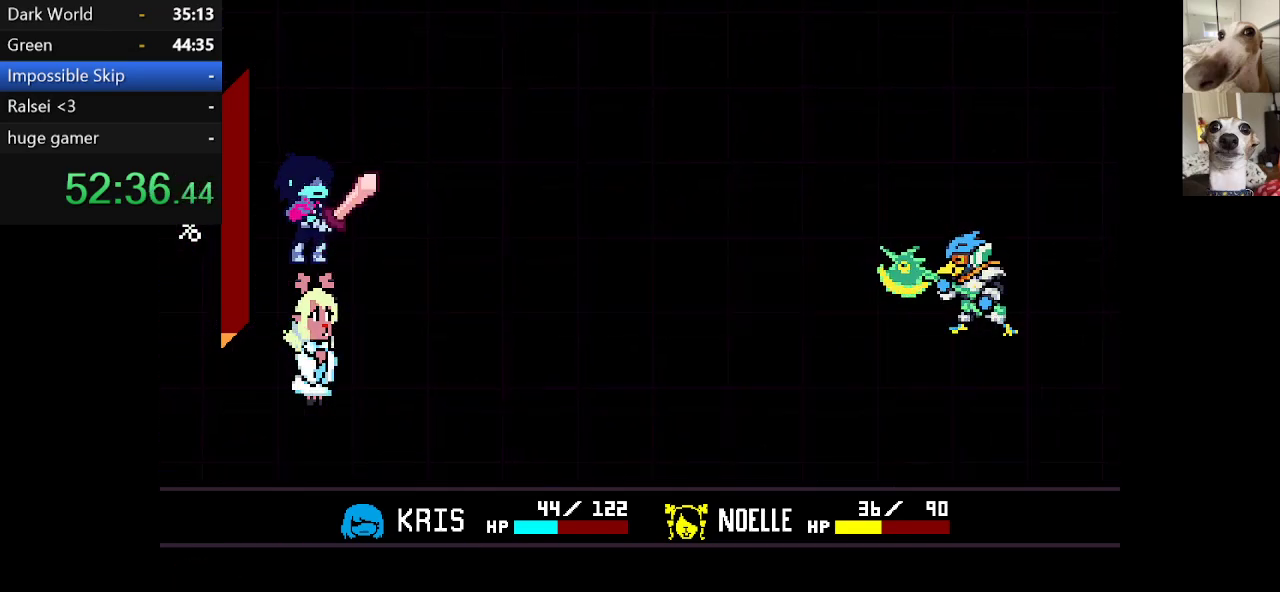
{"keys": [], "events": [[50, "return", "down"], [100, "return", "up"], [100, "z", "down"], [200, "z", "up"], [384, "x", "up"], [434, "c", "up"]]}
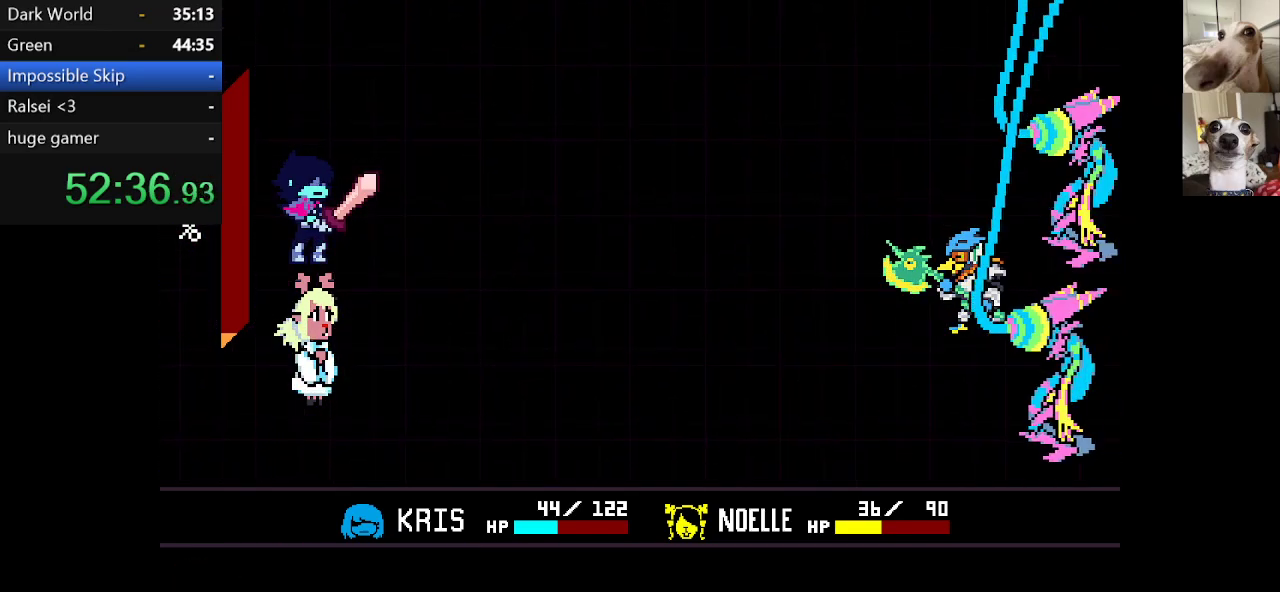
{"keys": ["c", "x"], "events": [[484, "c", "down"], [484, "x", "down"]]}
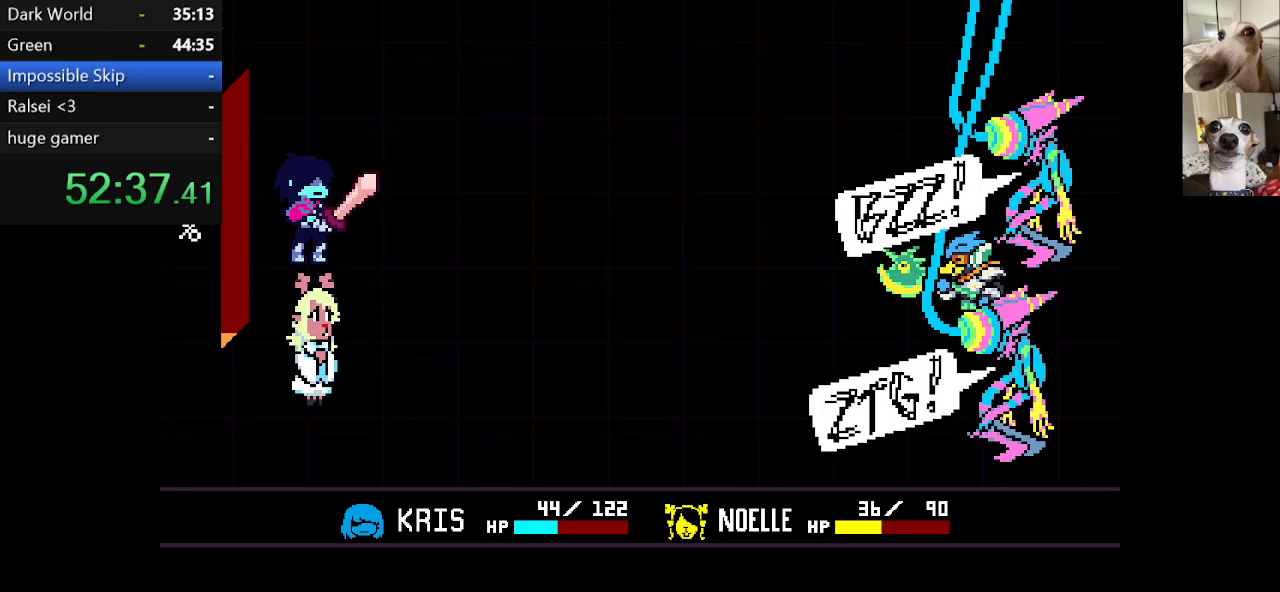
{"keys": ["c", "x"], "events": [[84, "return", "down"], [134, "return", "up"], [134, "z", "down"], [217, "return", "down"], [217, "z", "up"], [267, "return", "up"], [267, "z", "down"], [317, "return", "down"], [317, "z", "up"], [367, "return", "up"], [417, "z", "down"], [500, "z", "up"]]}
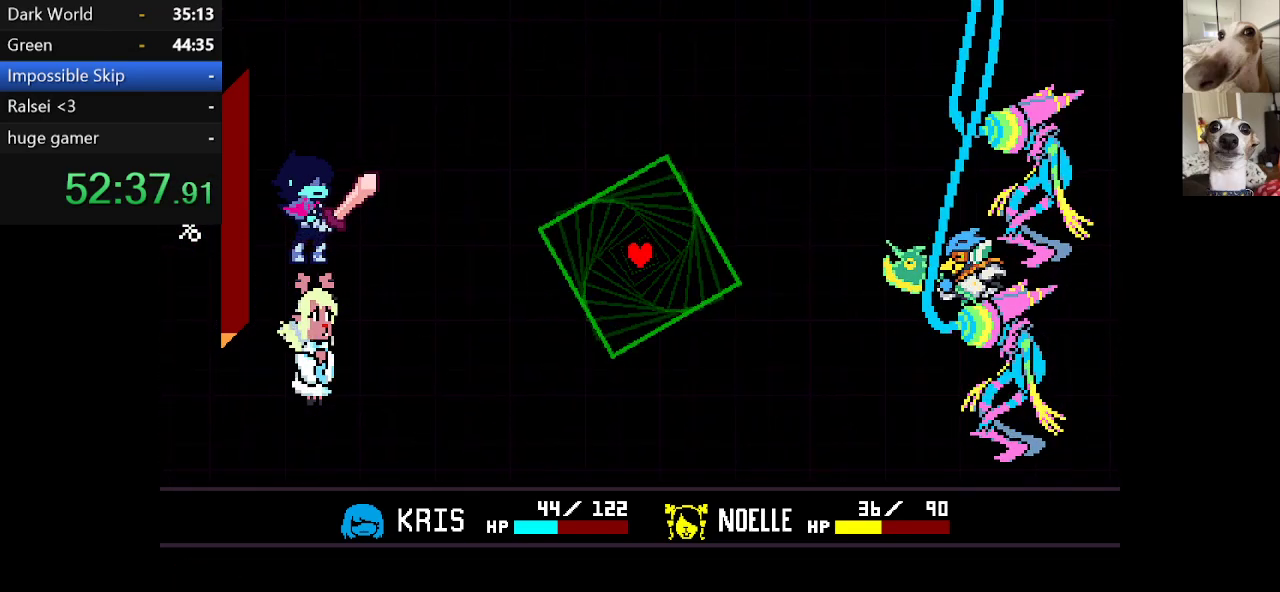
{"keys": [], "events": [[100, "x", "up"], [150, "c", "up"]]}
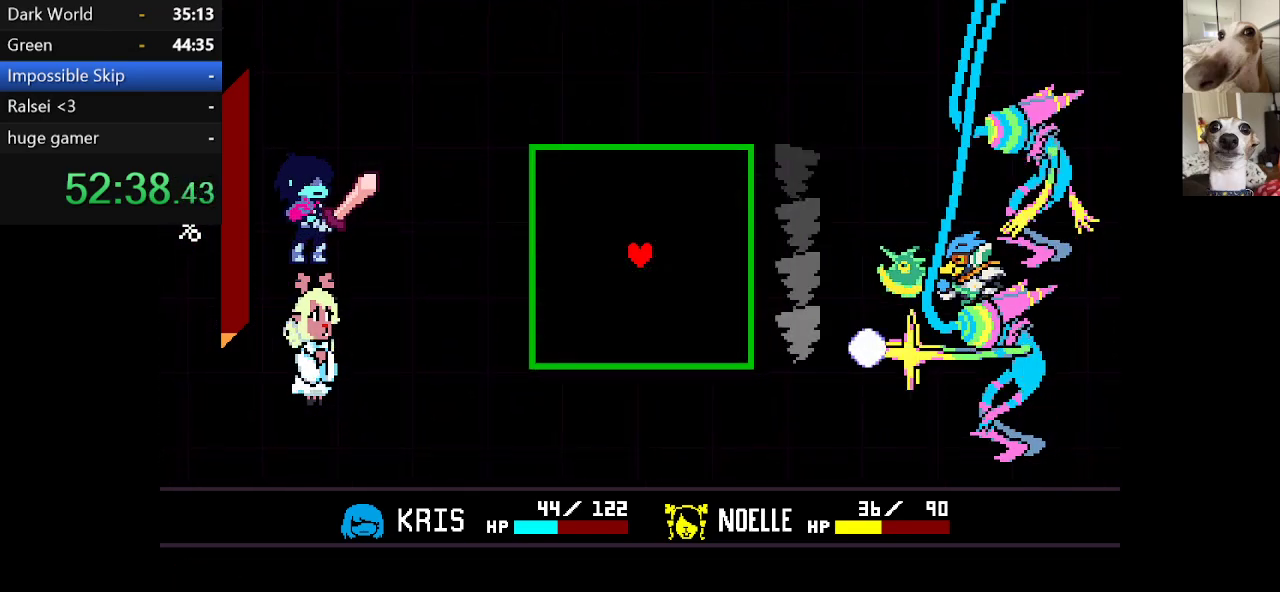
{"keys": [], "events": [[267, "down", "down"], [417, "down", "up"]]}
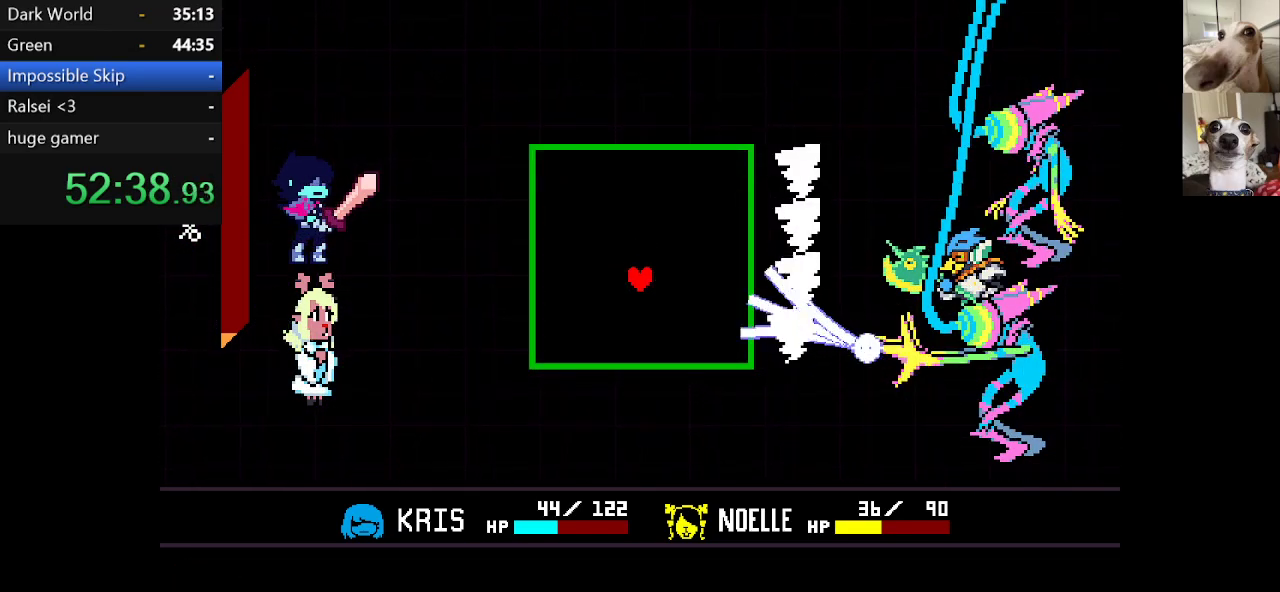
{"keys": [], "events": [[100, "down", "down"], [150, "down", "up"], [234, "down", "down"], [384, "down", "up"]]}
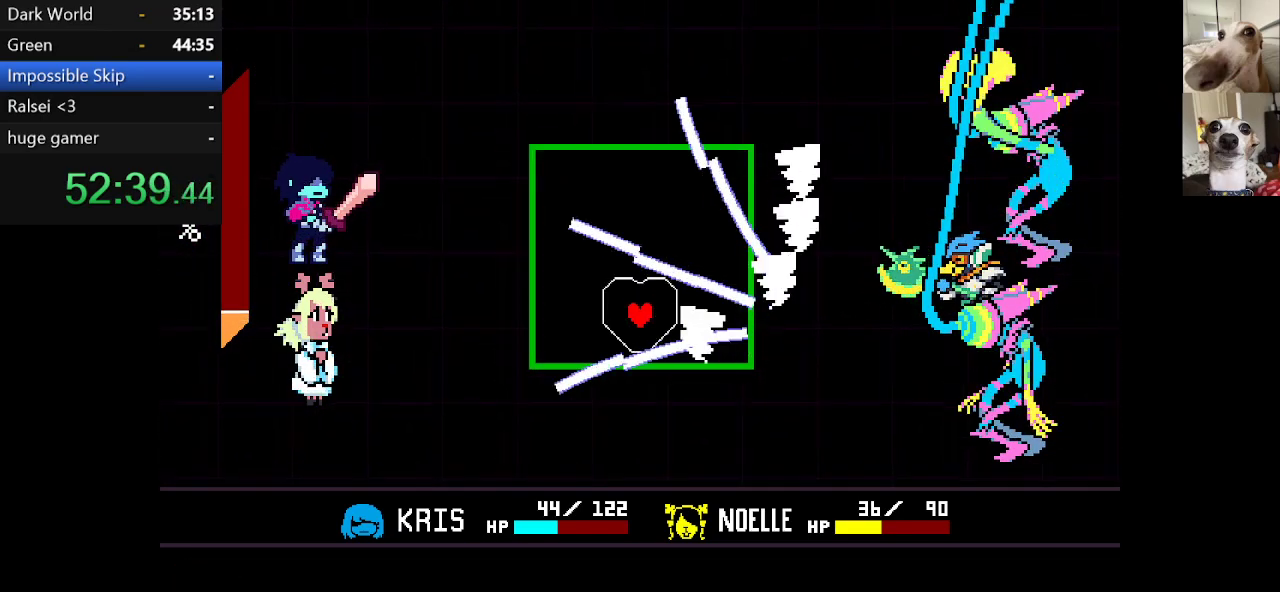
{"keys": ["left", "up"], "events": [[234, "up", "down"], [384, "up", "up"], [467, "left", "down"], [467, "up", "down"]]}
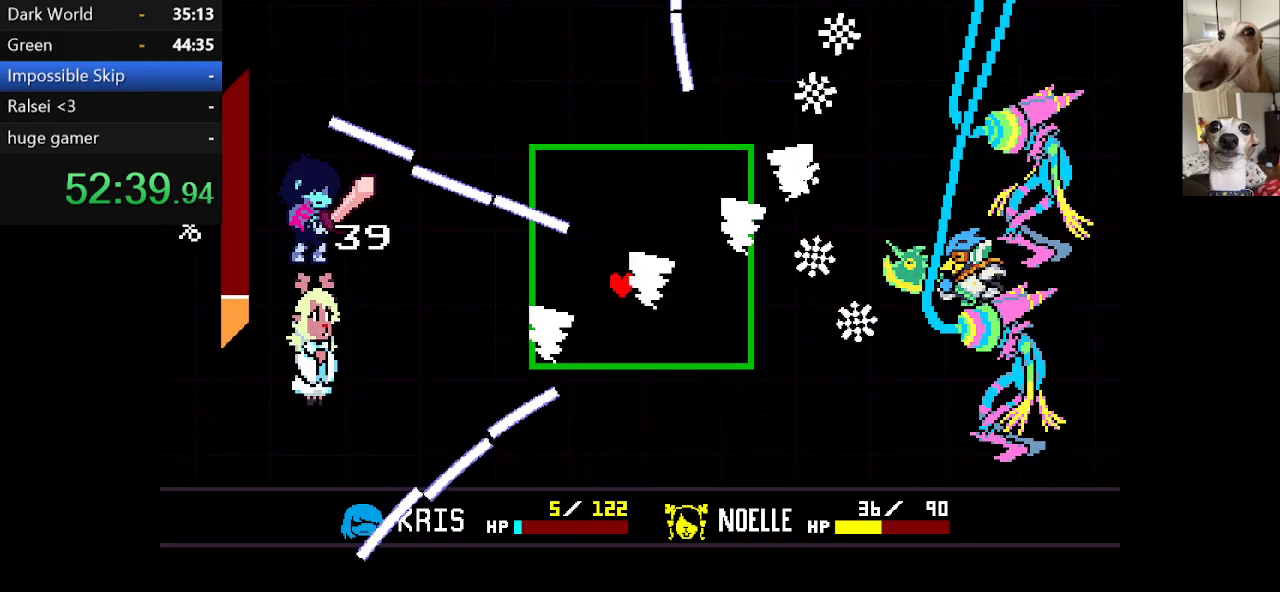
{"keys": ["right", "up"], "events": [[34, "up", "up"], [117, "down", "down"], [317, "down", "up"], [317, "left", "up"], [317, "right", "down"], [450, "up", "down"]]}
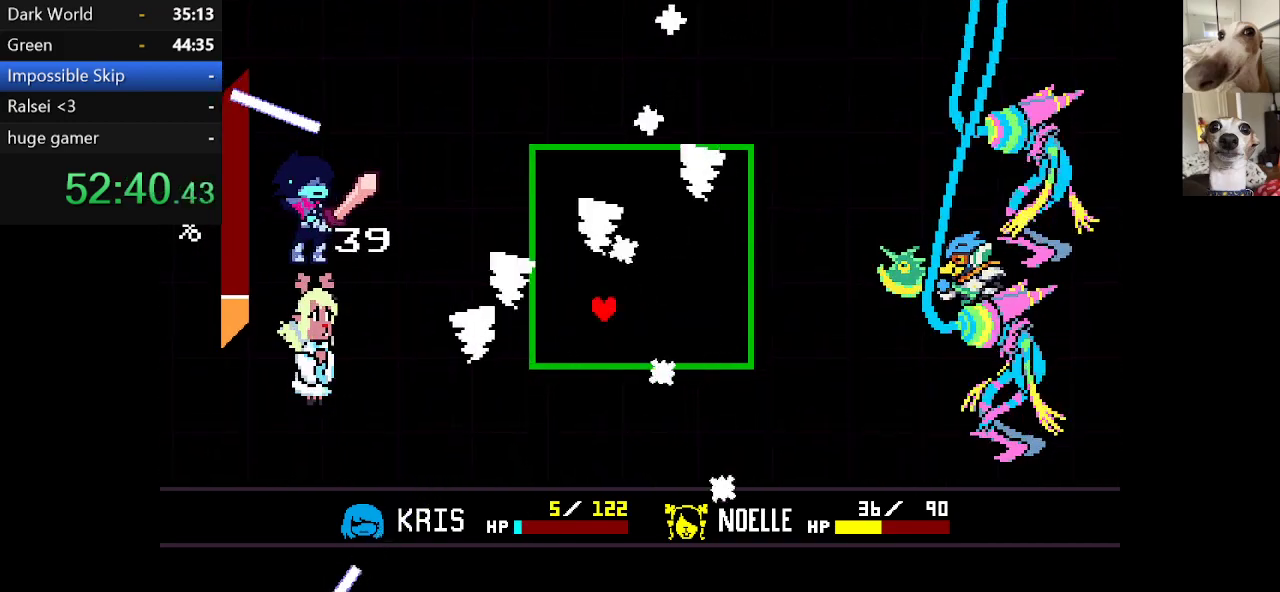
{"keys": ["left", "up"], "events": [[100, "up", "up"], [200, "down", "down"], [284, "right", "up"], [334, "down", "up"], [467, "left", "down"], [467, "up", "down"]]}
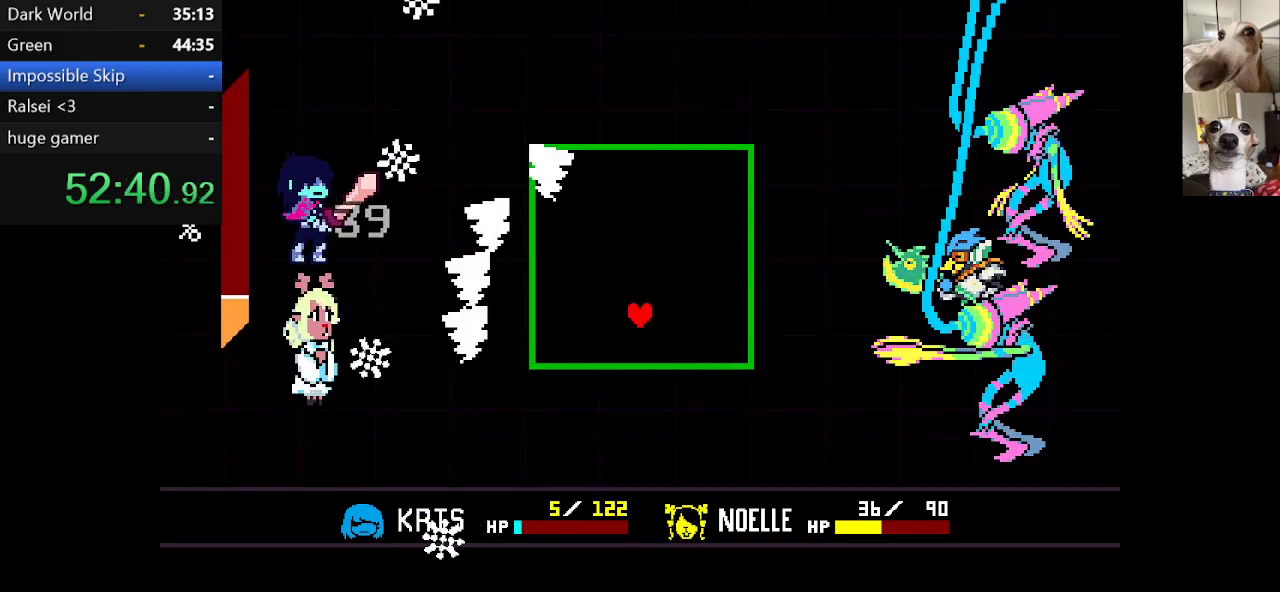
{"keys": [], "events": [[117, "left", "up"], [167, "up", "up"], [300, "up", "down"], [400, "up", "up"]]}
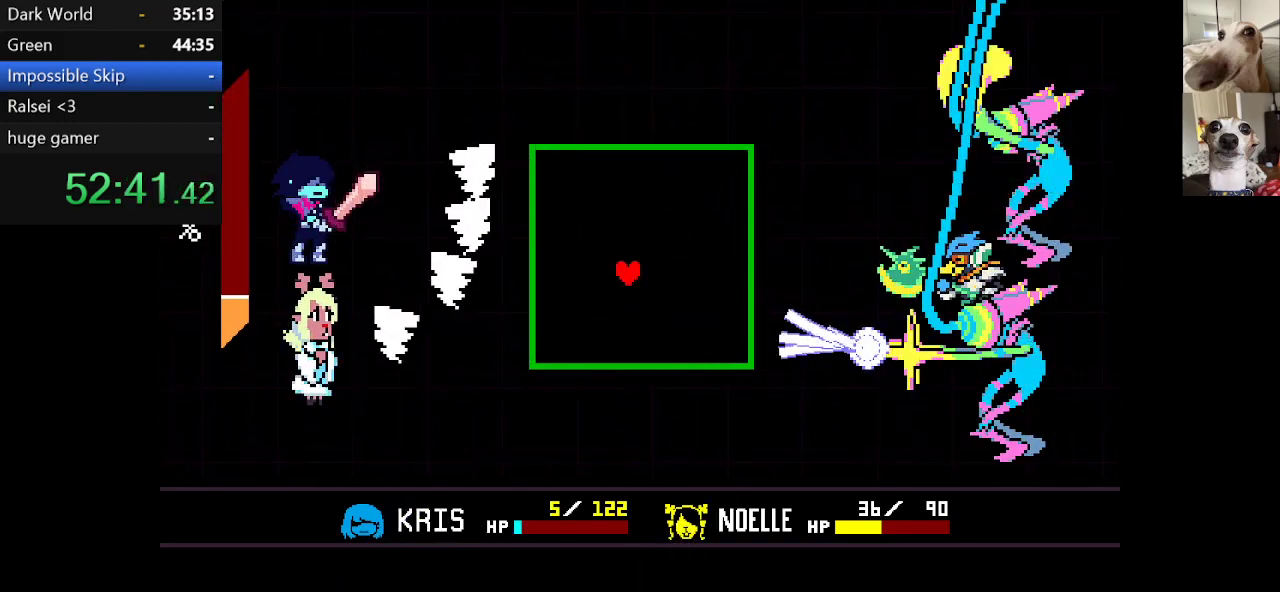
{"keys": ["down"], "events": [[500, "down", "down"]]}
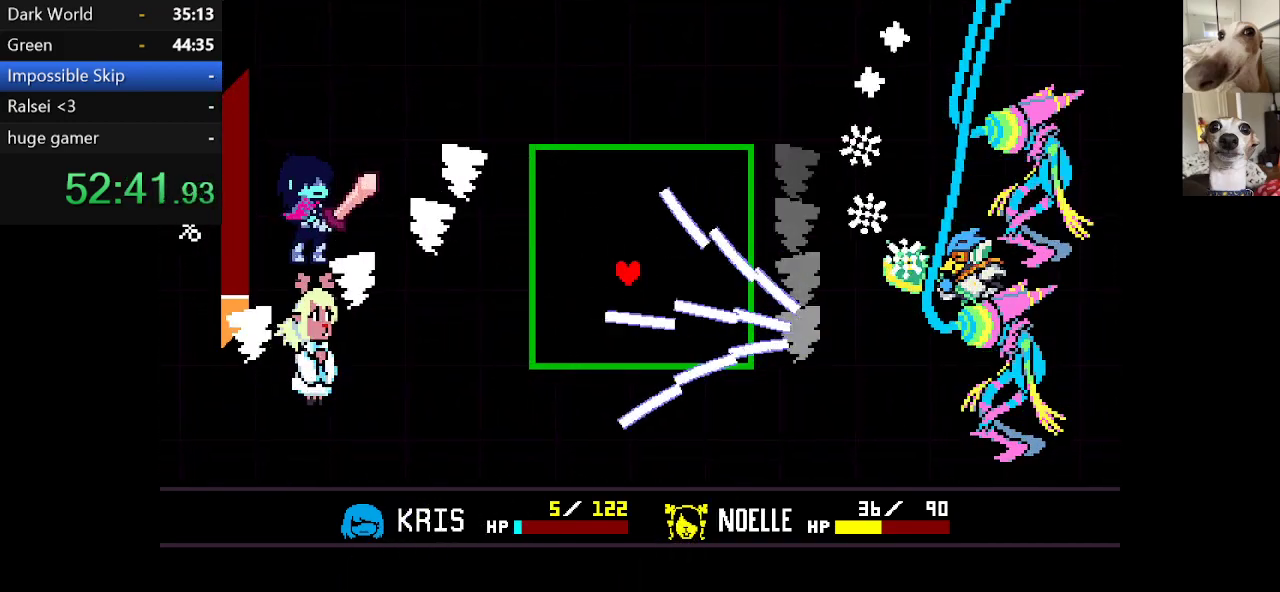
{"keys": [], "events": [[50, "down", "up"], [284, "up", "down"], [484, "up", "up"]]}
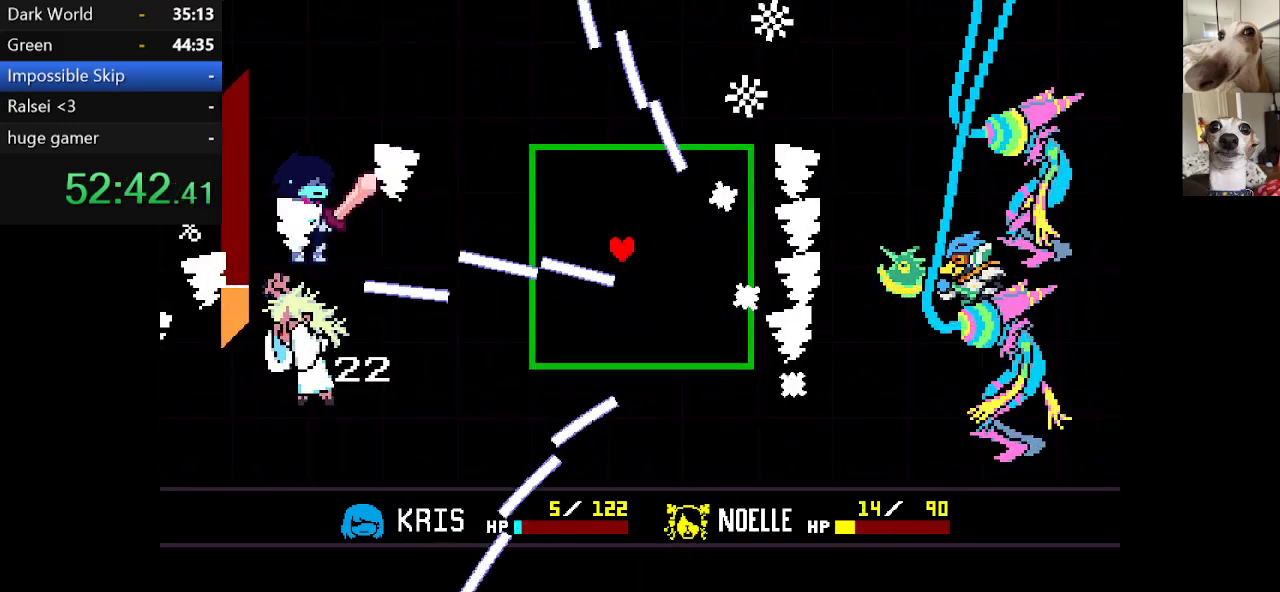
{"keys": [], "events": [[217, "down", "down"], [217, "left", "down"], [450, "down", "up"], [450, "left", "up"]]}
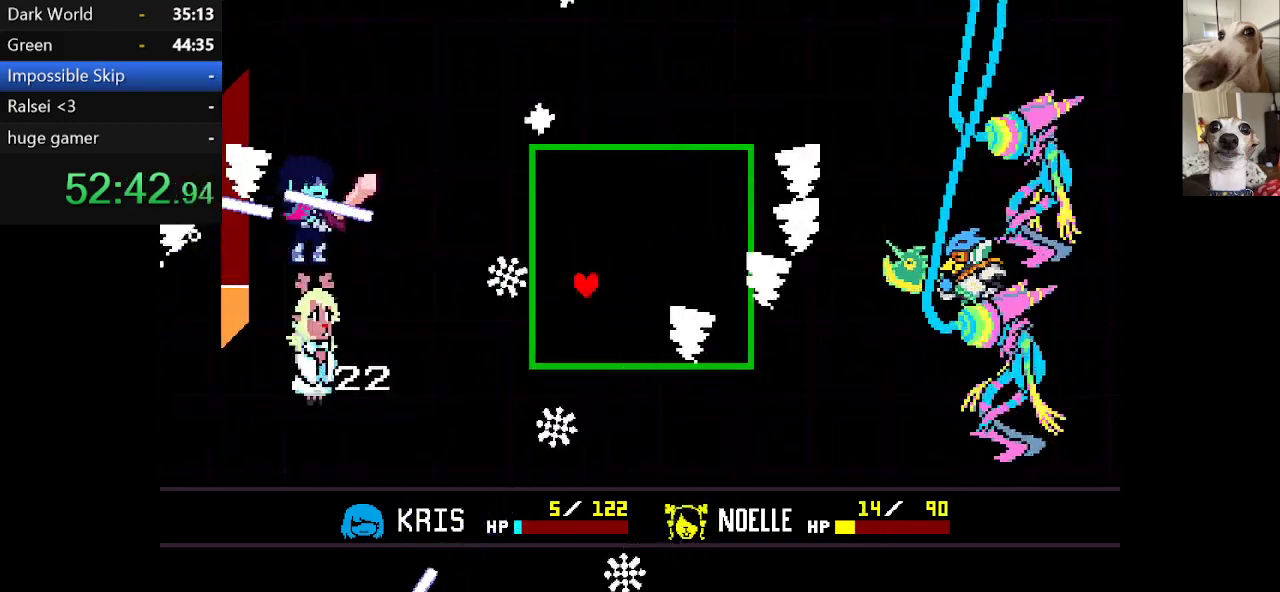
{"keys": ["down", "left"], "events": [[84, "left", "down"], [84, "up", "down"], [184, "left", "up"], [234, "up", "up"], [267, "down", "down"], [467, "left", "down"]]}
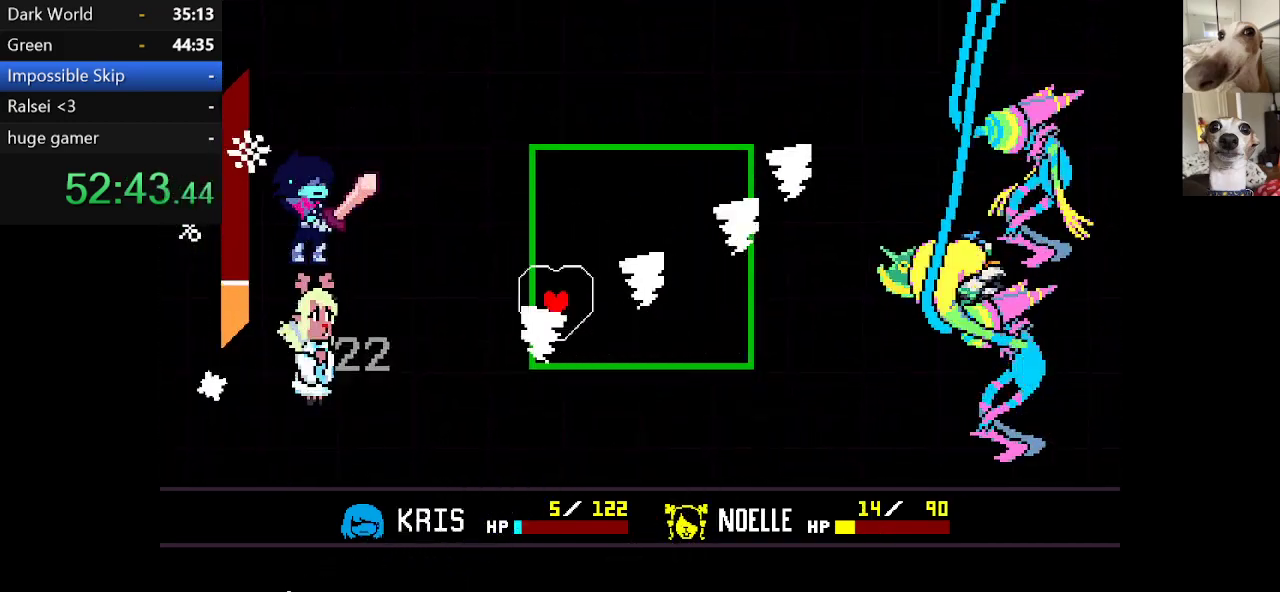
{"keys": [], "events": [[50, "left", "up"], [117, "right", "down"], [334, "down", "up"], [484, "right", "up"]]}
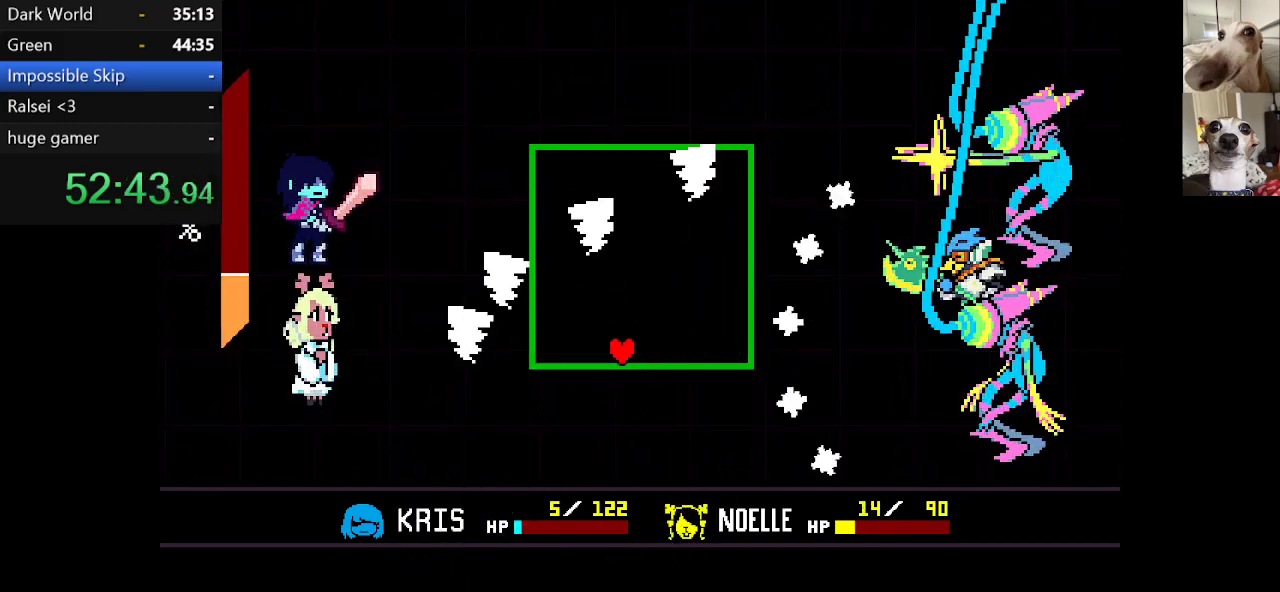
{"keys": ["right", "up"], "events": [[17, "left", "down"], [84, "up", "down"], [267, "left", "up"], [400, "right", "down"]]}
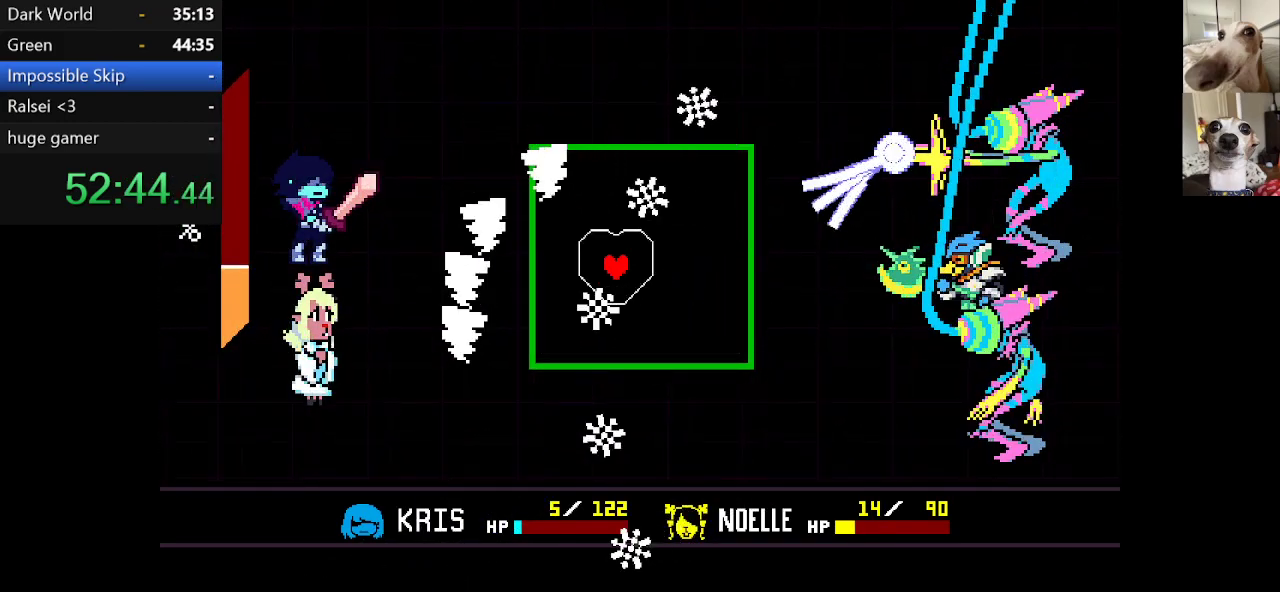
{"keys": ["left"], "events": [[50, "up", "up"], [134, "down", "down"], [184, "right", "up"], [317, "down", "up"], [467, "left", "down"]]}
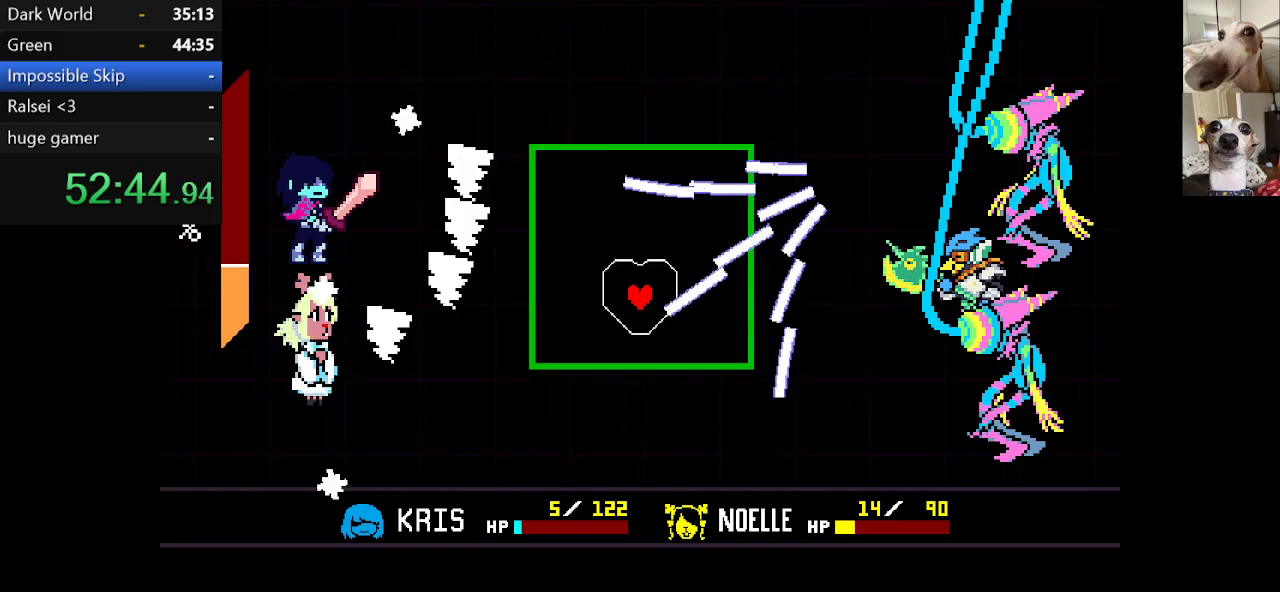
{"keys": [], "events": [[17, "up", "down"], [100, "left", "up"], [150, "up", "up"], [250, "up", "down"], [384, "up", "up"]]}
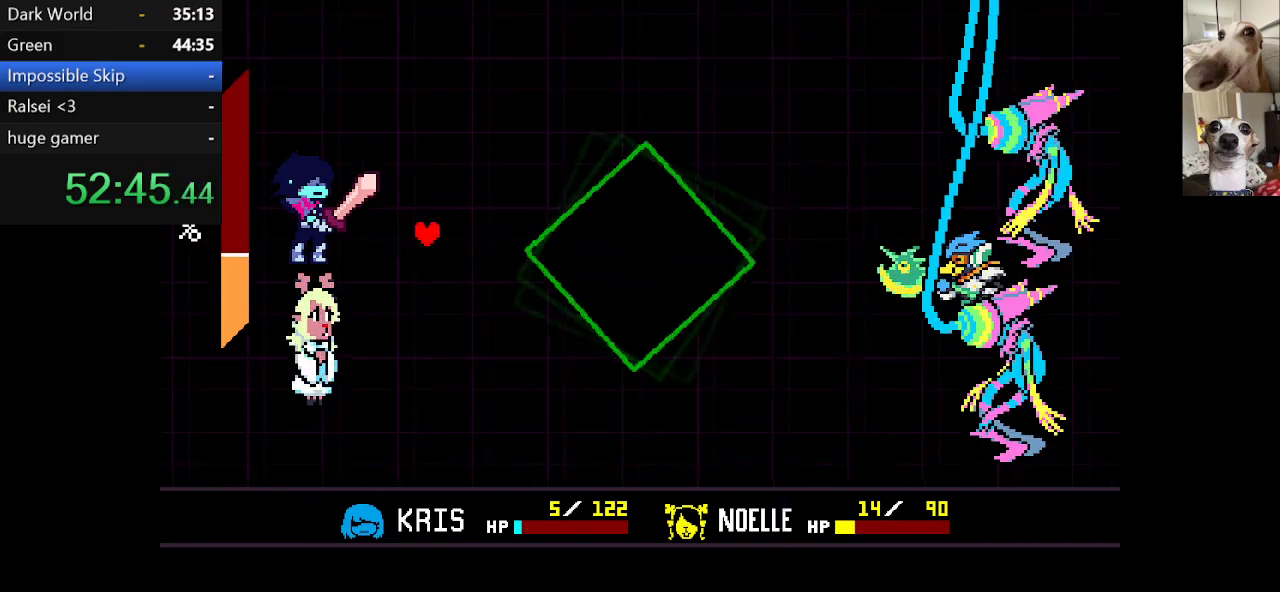
{"keys": [], "events": []}
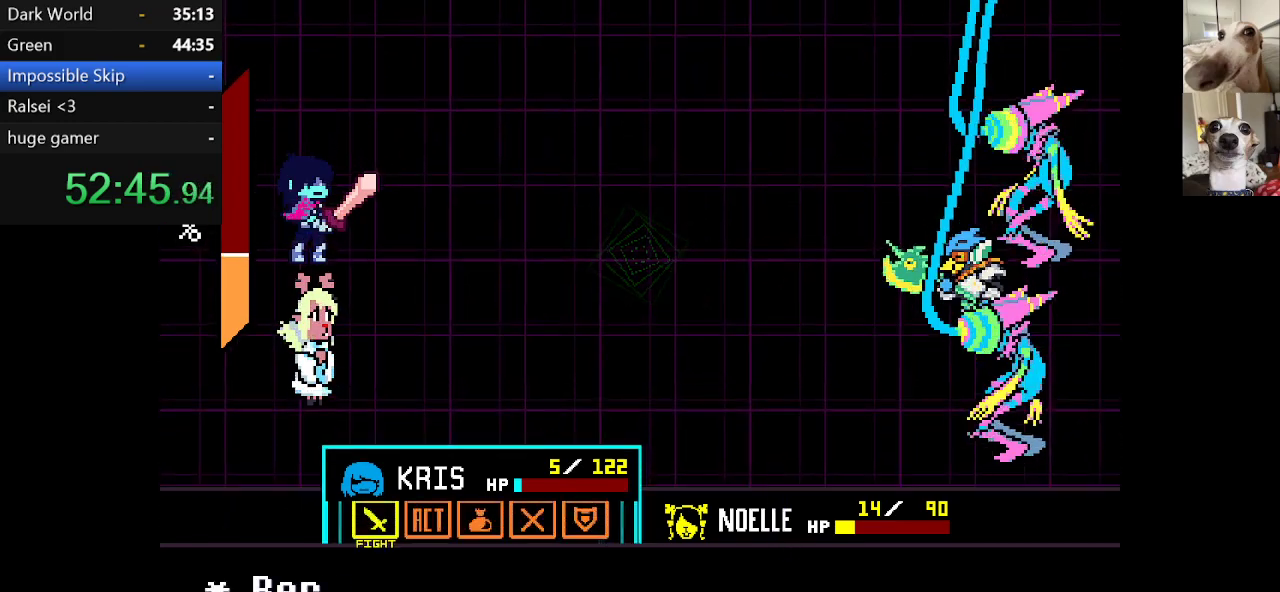
{"keys": [], "events": [[450, "return", "down"], [500, "return", "up"]]}
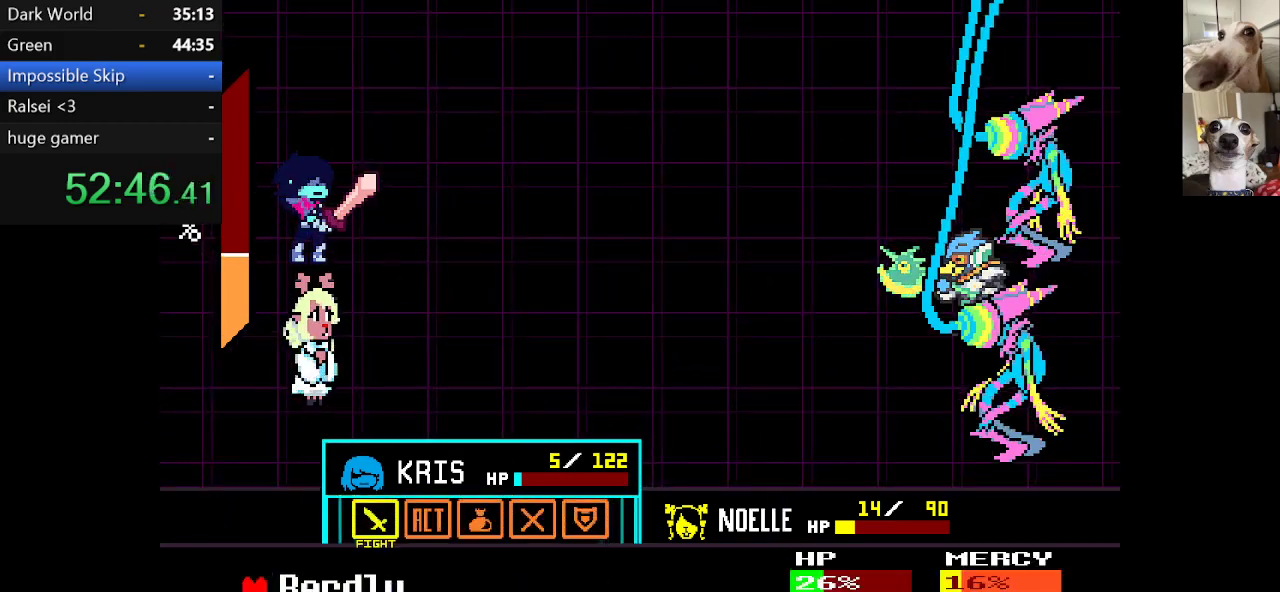
{"keys": ["right"], "events": [[50, "return", "down"], [150, "return", "up"], [417, "right", "down"]]}
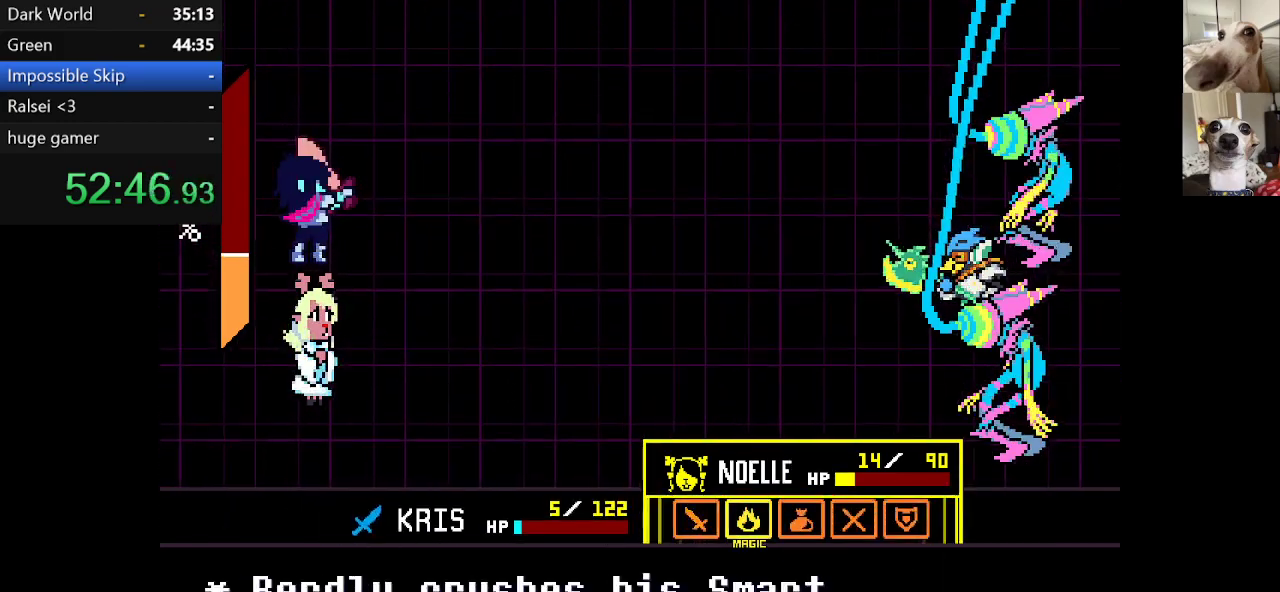
{"keys": [], "events": [[17, "right", "up"], [67, "z", "down"], [167, "z", "up"]]}
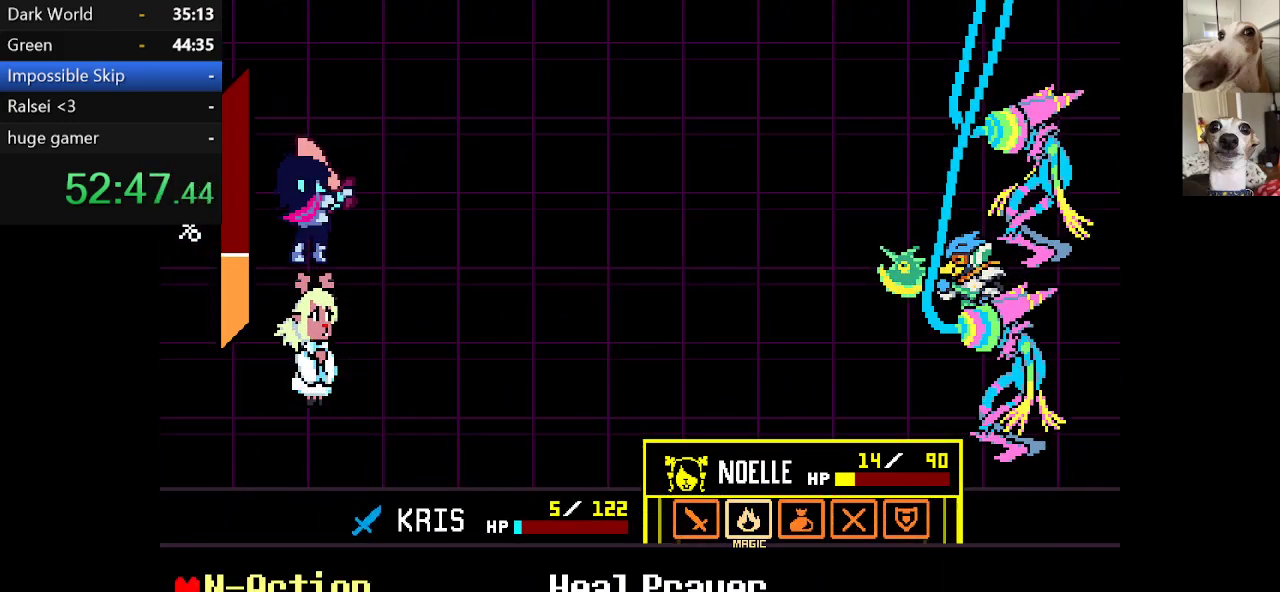
{"keys": [], "events": []}
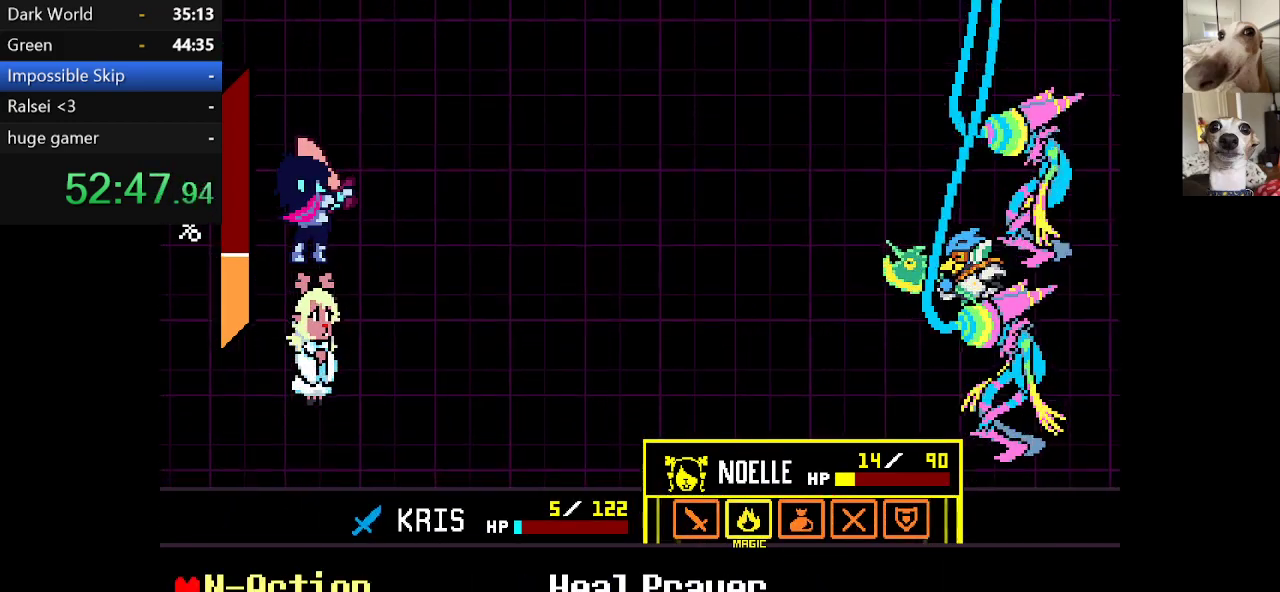
{"keys": ["z"], "events": [[117, "down", "down"], [200, "down", "up"], [250, "right", "down"], [350, "right", "up"], [434, "z", "down"]]}
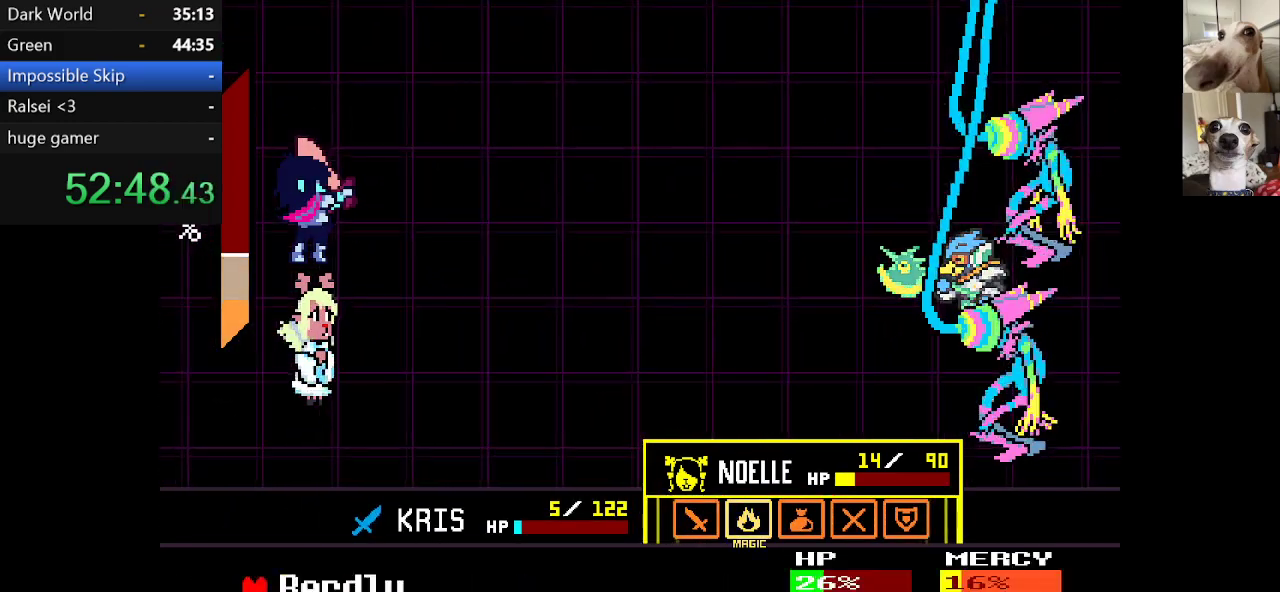
{"keys": [], "events": [[67, "z", "up"]]}
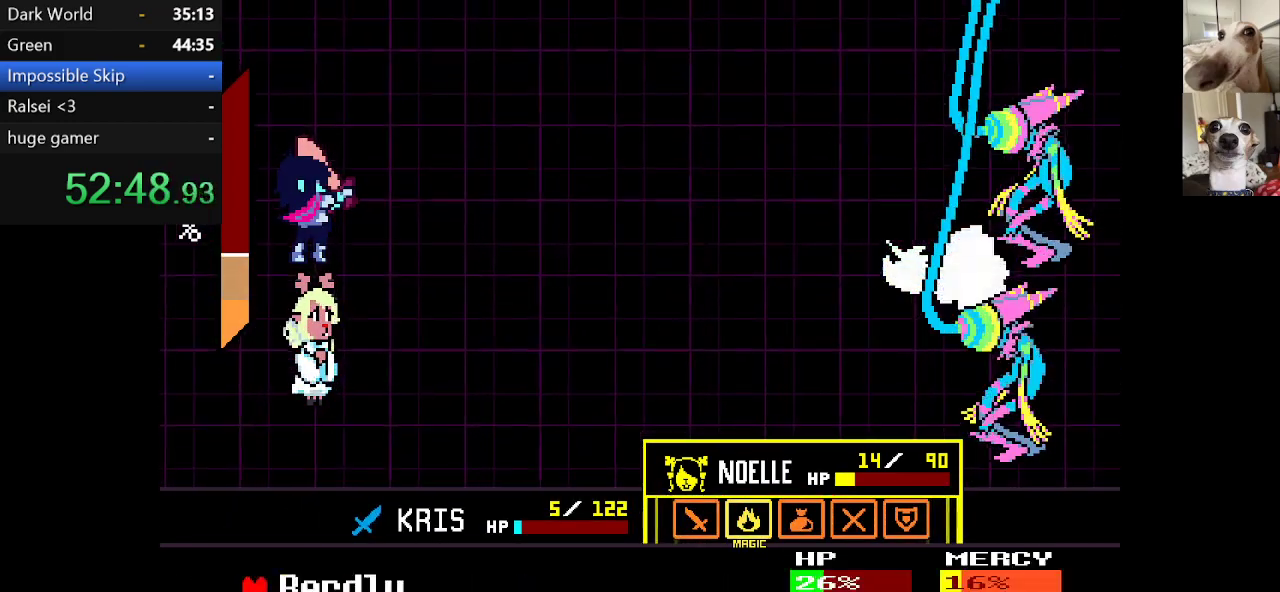
{"keys": [], "events": [[417, "z", "down"], [500, "z", "up"]]}
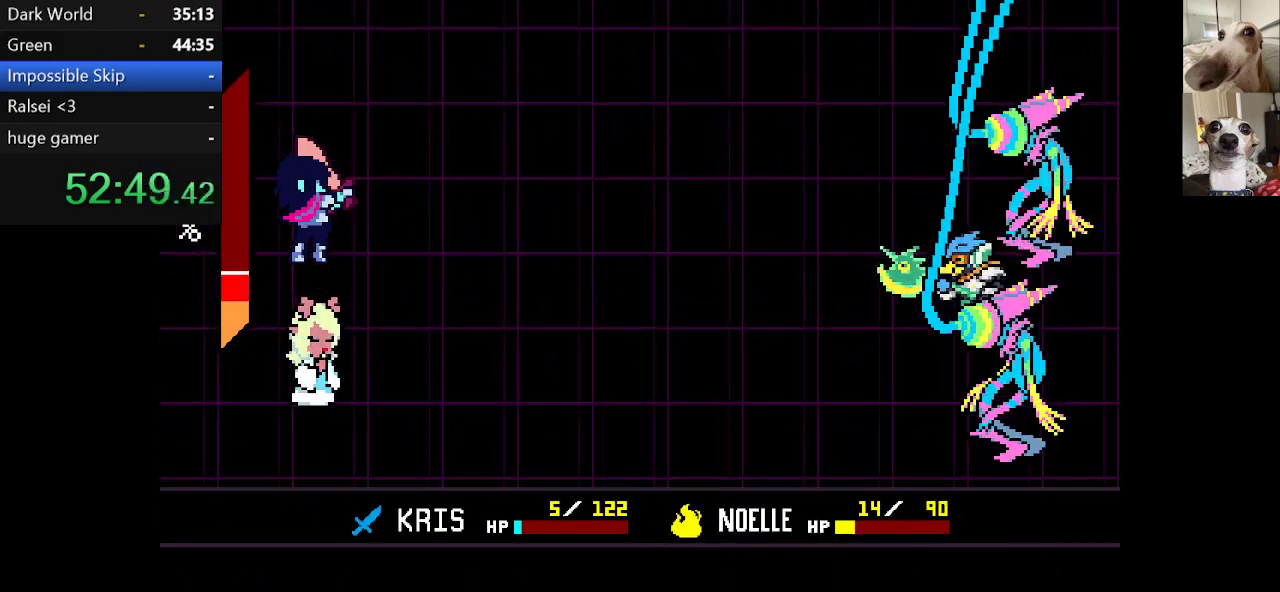
{"keys": [], "events": []}
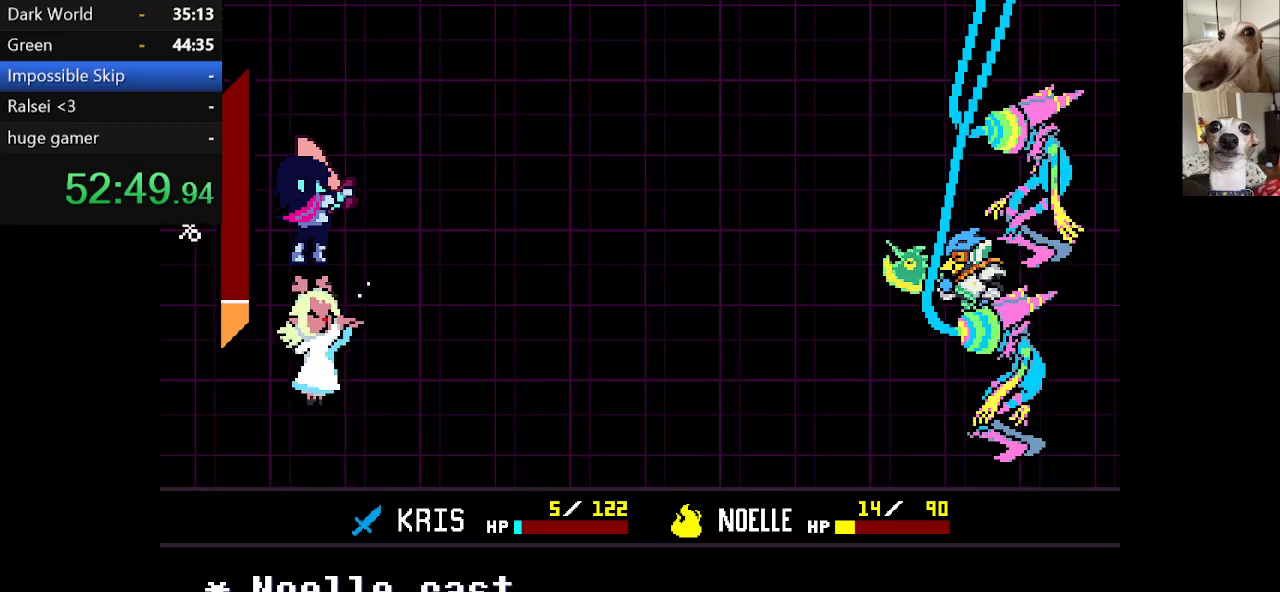
{"keys": ["c", "x", "z"], "events": [[167, "c", "down"], [167, "x", "down"], [200, "return", "down"], [300, "return", "up"], [300, "z", "down"], [350, "return", "down"], [400, "return", "up"], [400, "z", "up"], [434, "z", "down"]]}
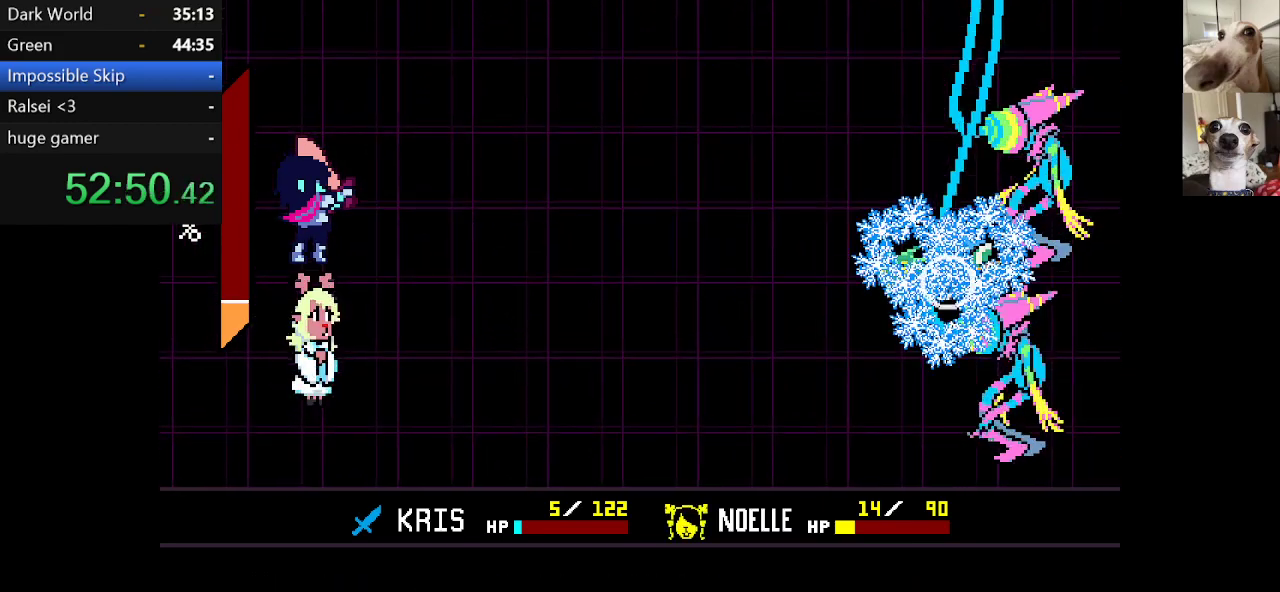
{"keys": ["c", "x"], "events": [[84, "z", "up"], [134, "return", "down"], [134, "z", "down"], [184, "return", "up"], [284, "z", "up"], [317, "return", "down"], [317, "z", "down"], [367, "return", "up"], [367, "z", "up"]]}